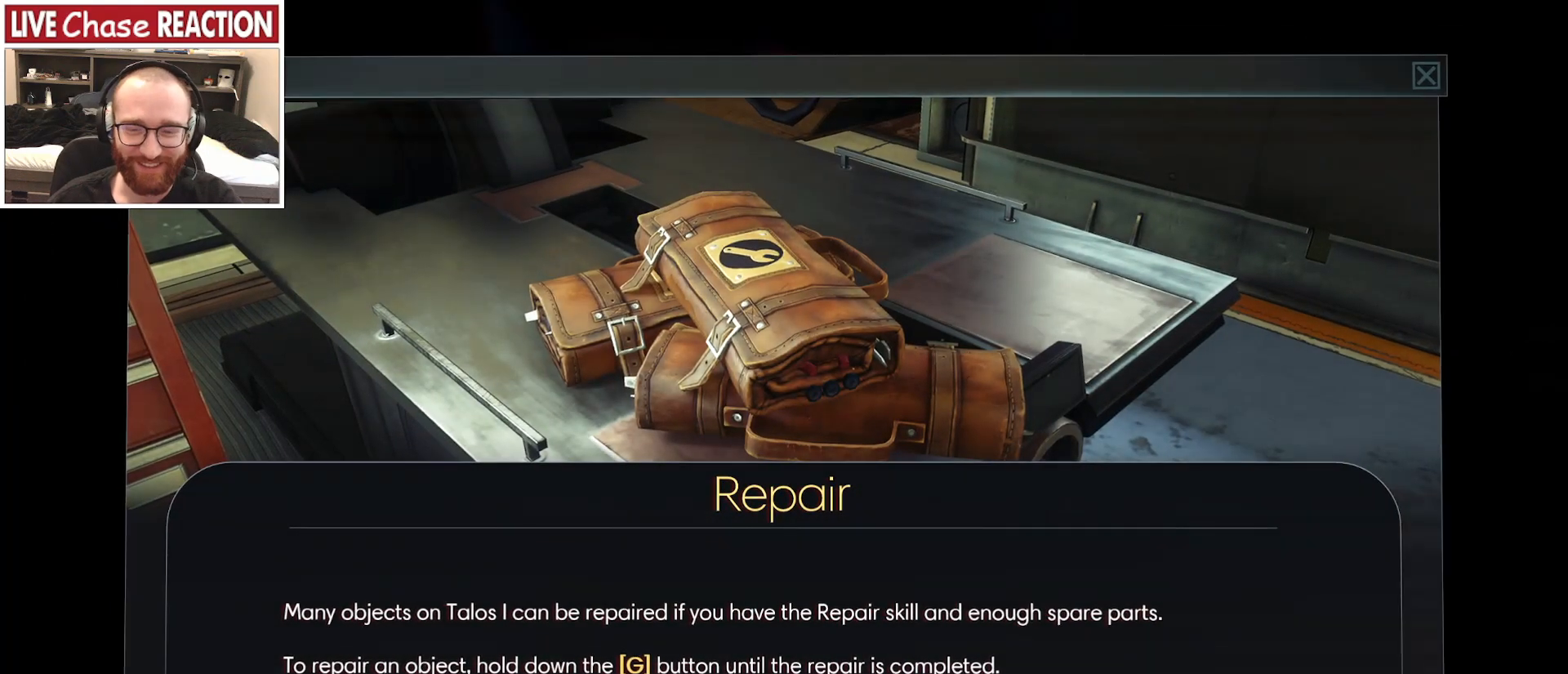
Gameplay with keyboard and mouse; each line is a JSON object with the keys and mouse buttons held at the frame after it. "events" lists presses ("down") and releases ("up") of ".", "/", "0", "1", "2", "3", "4", "5", "6", "7", "8", "9", "a", "alt_l", "alt_r", "b", "backslash", "backspace", "c", "caps_lock", "comma", "ctrl_l", "ctrl_r", "d", "e", "equals", "escape", "f", "f1", "f10", "f11", "f12", "f2", "f3", "f4", "f5", "f6", "f7", "f8", "f9", "g", "h", "i", "j", "k", "l", "lbracket", "m", "minus", "n", "o", "p", "q", "quote", "r", "rbracket", "return", "s", "semicolon", "shift_l", "shift_r", "space", "super", "t", "tab", "tilde", "u", "v", "w", "x", "y", "z", "mouse_left", "mouse_wheel", "mouse_right", "mouse_mb4" and "mouse_mb5" between this image and that frame as [ms after this image, input, new state], when the widget could be followed in between. "mouse_left", "mouse_wheel", "mouse_right", "mouse_mb4", "mouse_mb5" = the "left", "wheel", "right", "mb4", "mb5" buttons of the "mouse" list. No other keys are recorded. "wheel" means that the mouse wheel is clicked or scrolled. Mouse movement is not recorded.
{"keys": ["a"], "mouse": [], "events": [[250, "d", "up"], [383, "a", "down"]]}
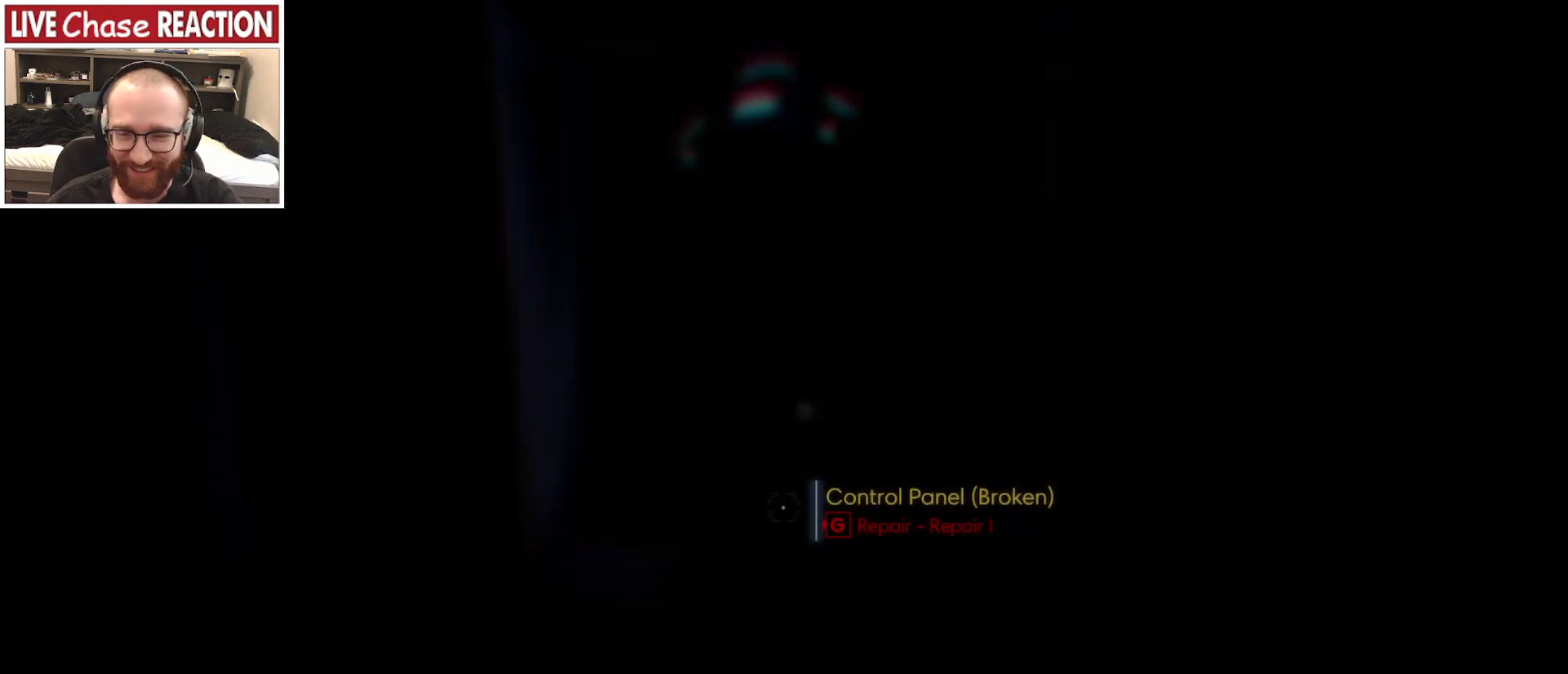
{"keys": ["a"], "mouse": [], "events": []}
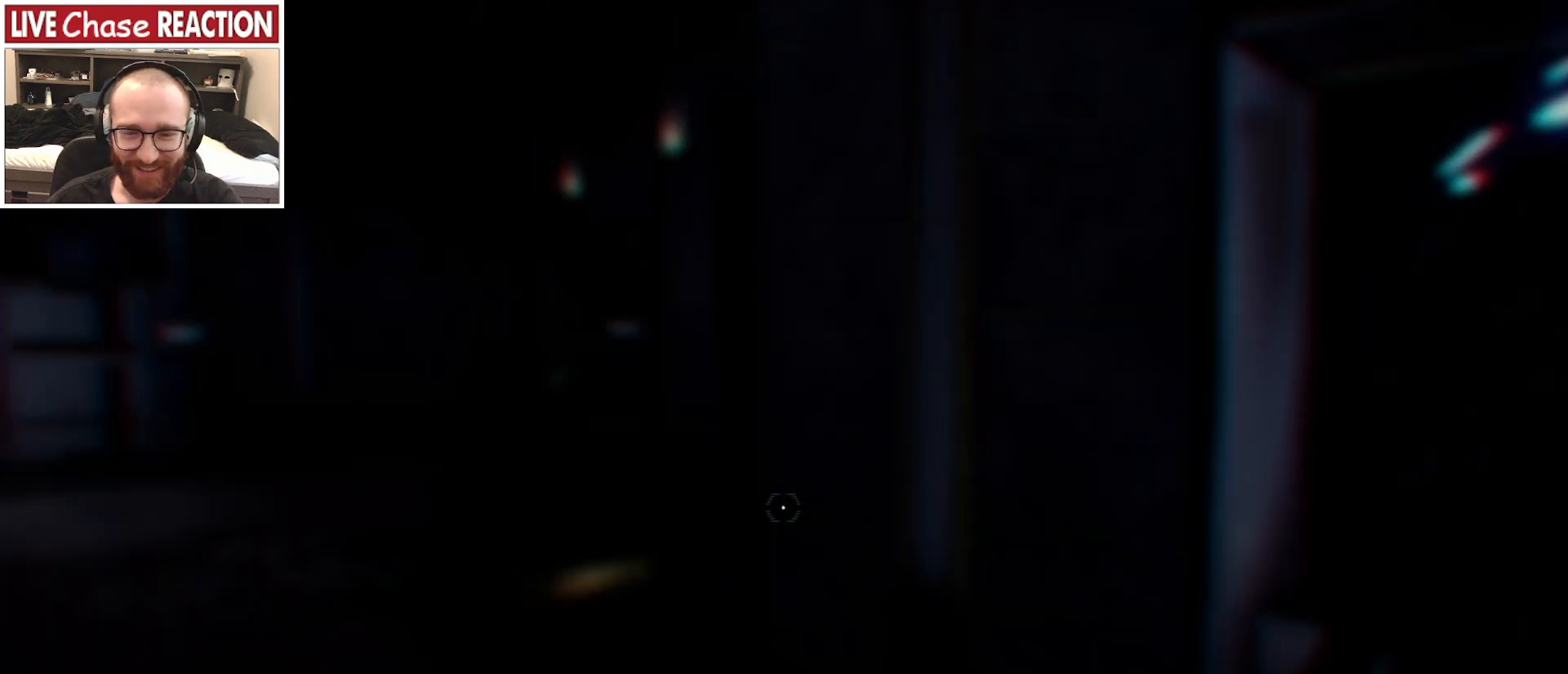
{"keys": ["a"], "mouse": [], "events": []}
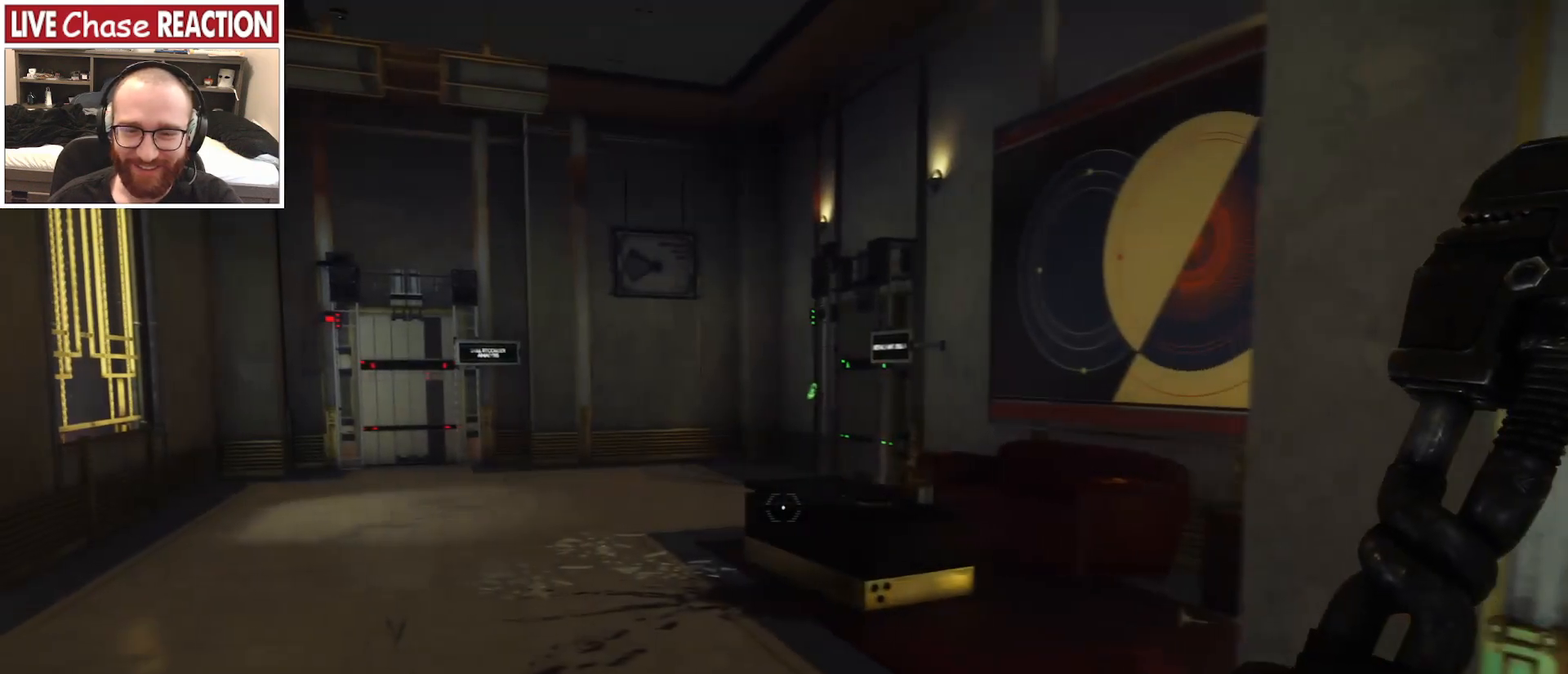
{"keys": ["shift_l", "w"], "mouse": [], "events": [[100, "a", "up"], [117, "d", "down"], [267, "w", "down"], [333, "d", "up"], [467, "shift_l", "down"]]}
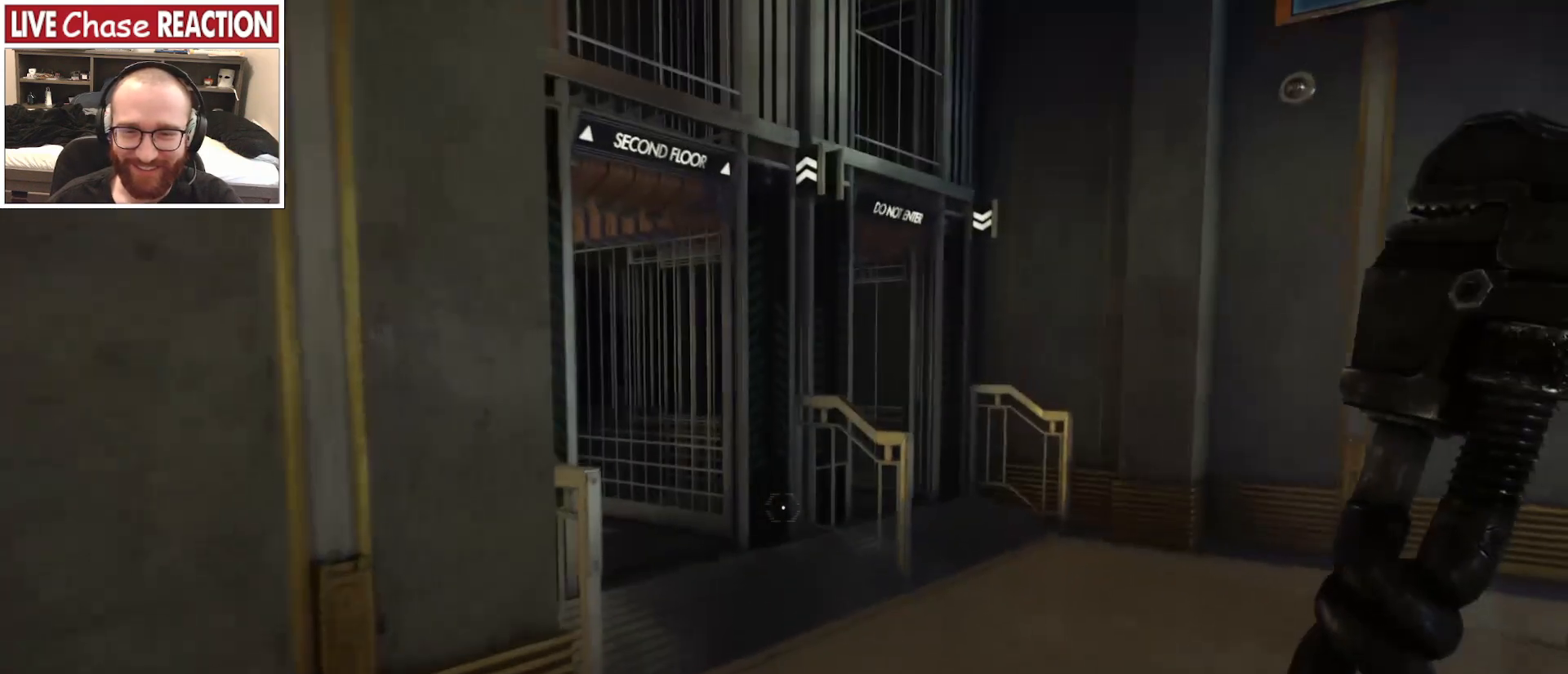
{"keys": ["d", "shift_l", "w"], "mouse": [], "events": [[333, "d", "down"]]}
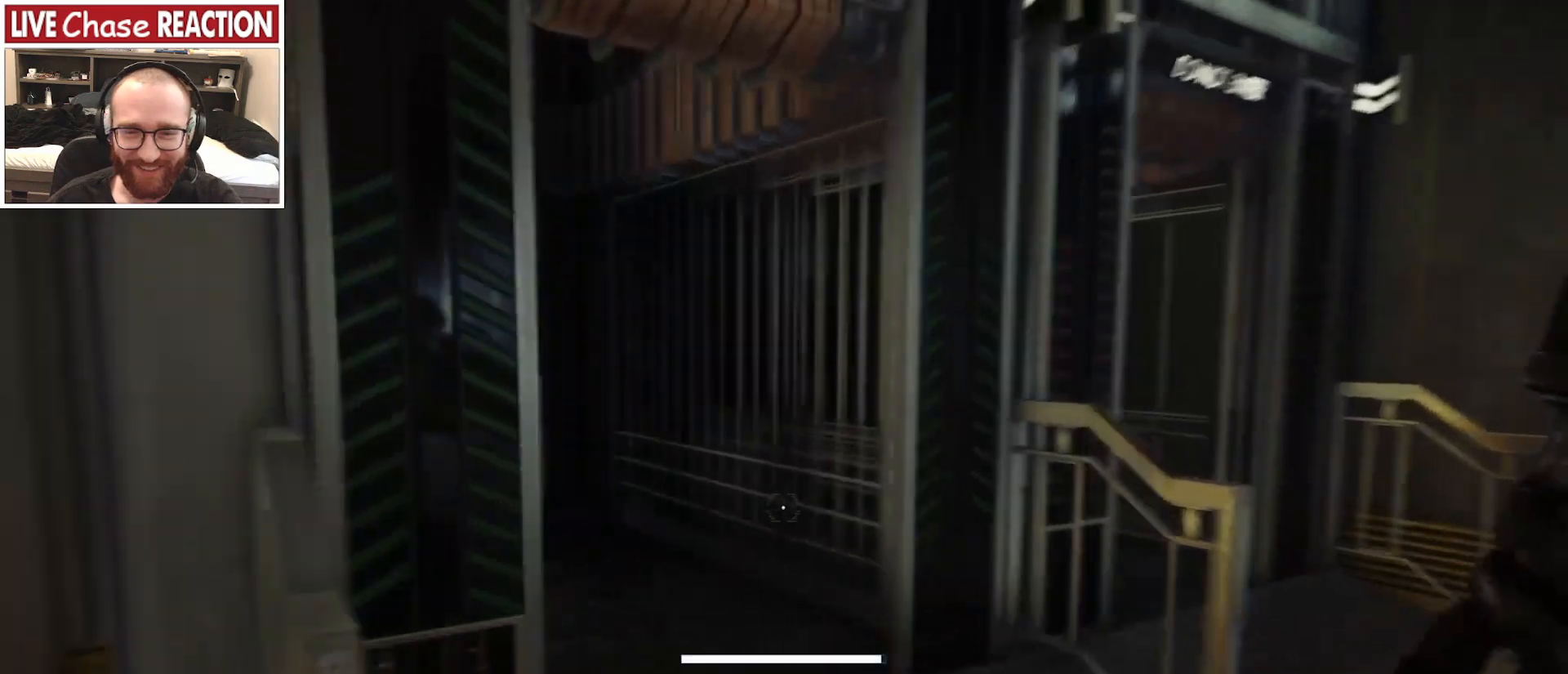
{"keys": ["shift_l", "w"], "mouse": [], "events": [[250, "d", "up"]]}
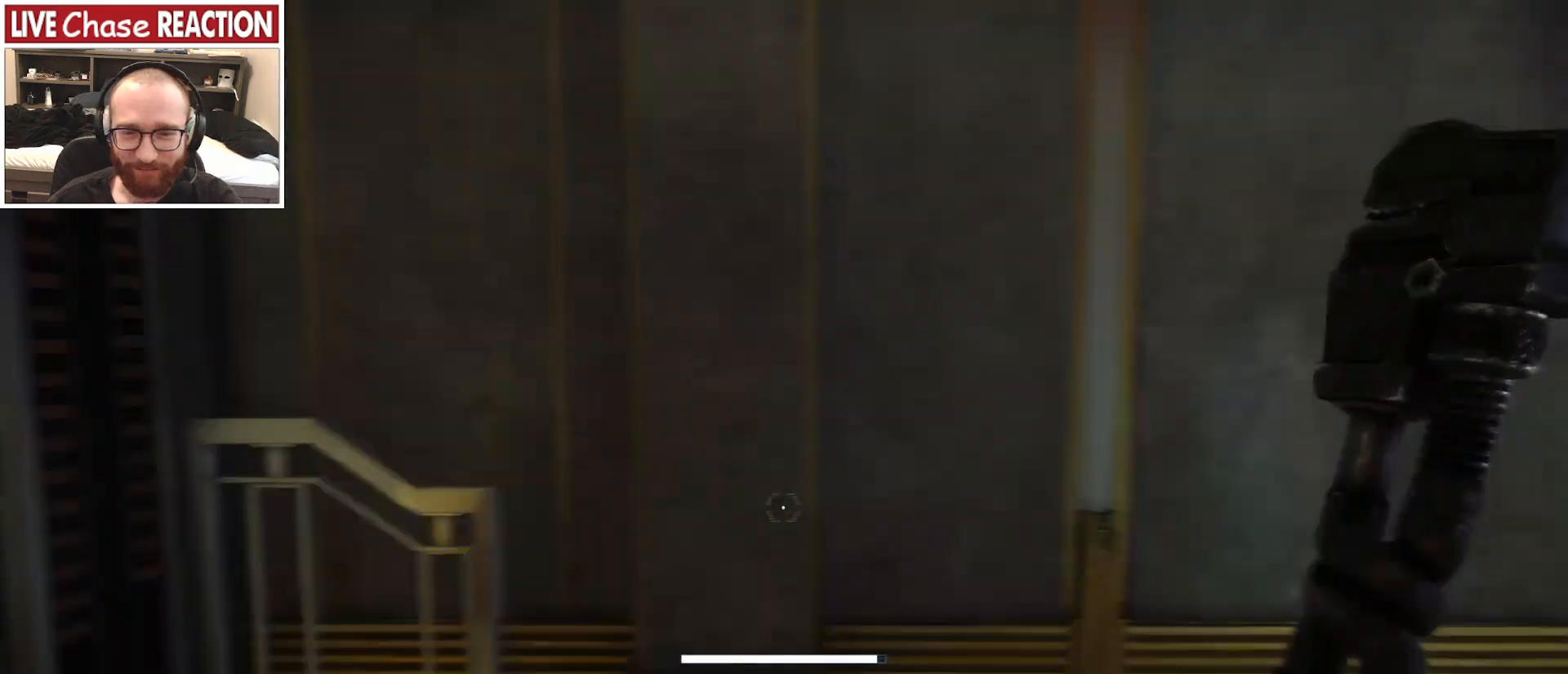
{"keys": ["shift_l", "w"], "mouse": [], "events": []}
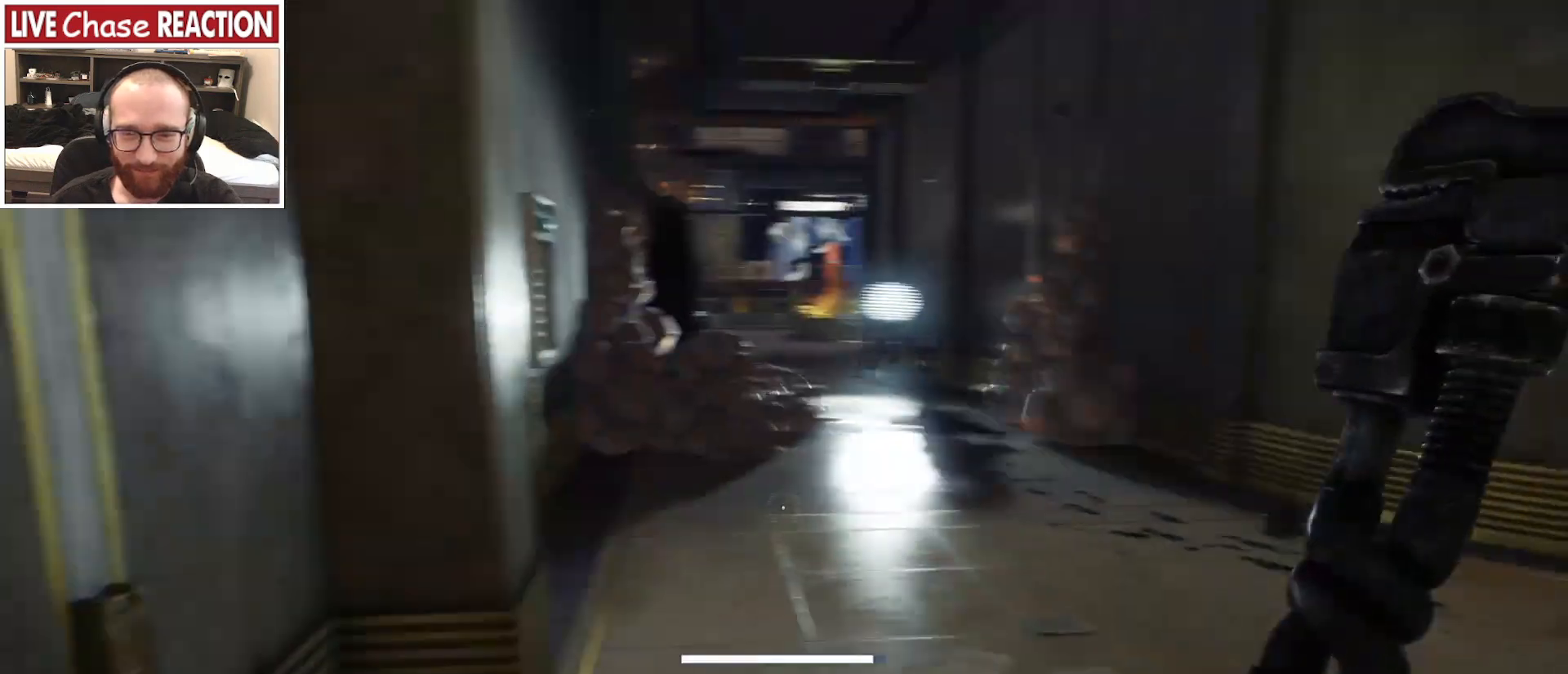
{"keys": ["d", "shift_l", "w"], "mouse": ["left"], "events": [[50, "d", "down"], [383, "mouse_left", "down"]]}
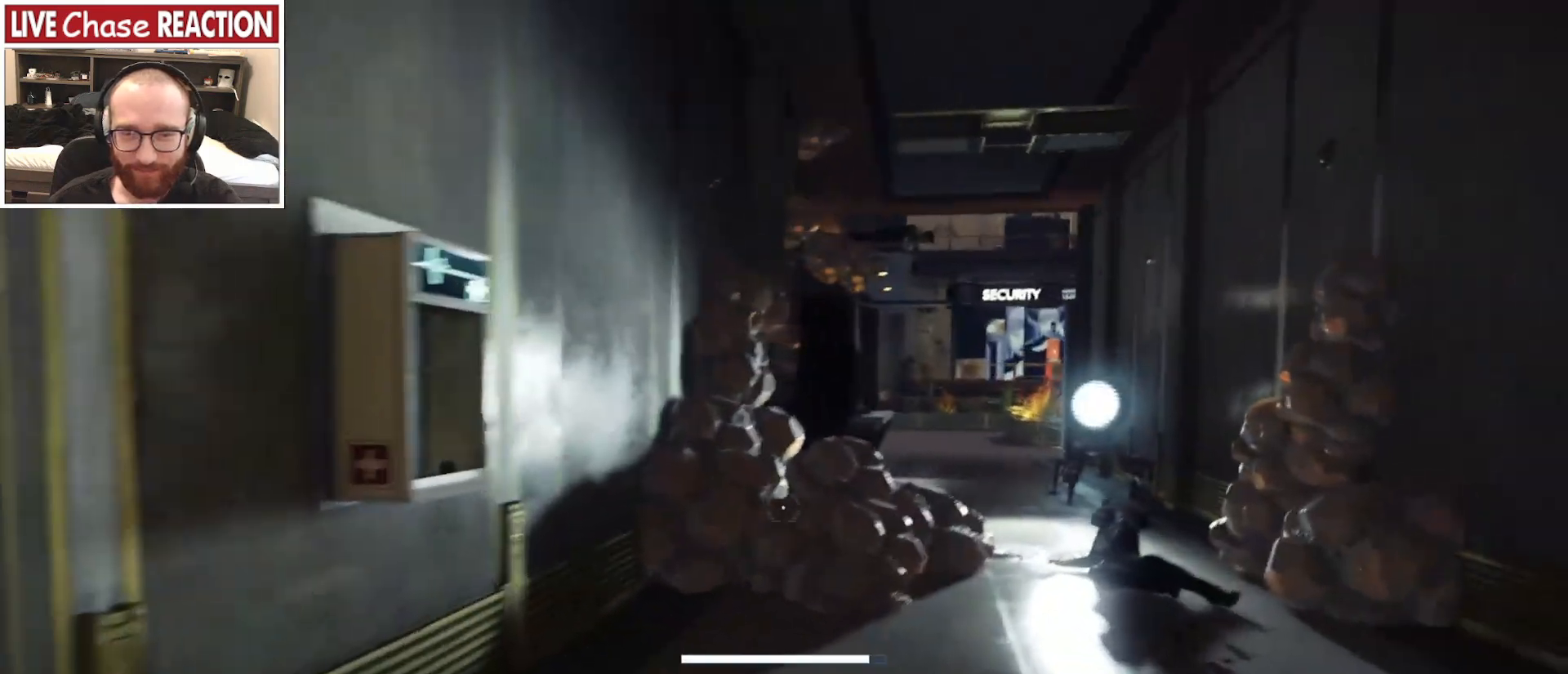
{"keys": ["a", "w"], "mouse": ["left"], "events": [[100, "d", "up"], [400, "shift_l", "up"], [483, "a", "down"]]}
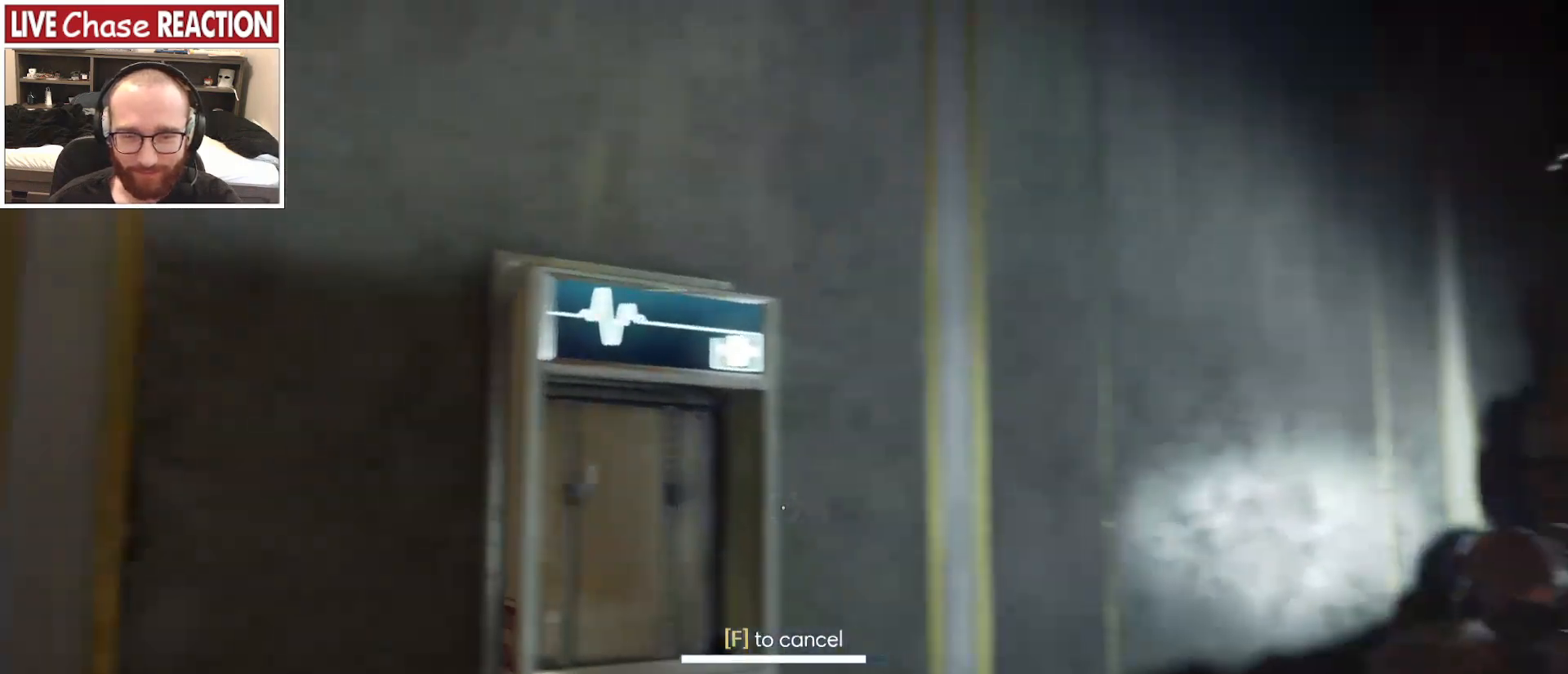
{"keys": ["d"], "mouse": [], "events": [[33, "mouse_left", "up"], [50, "w", "up"], [183, "s", "down"], [267, "a", "up"], [367, "d", "down"], [400, "s", "up"]]}
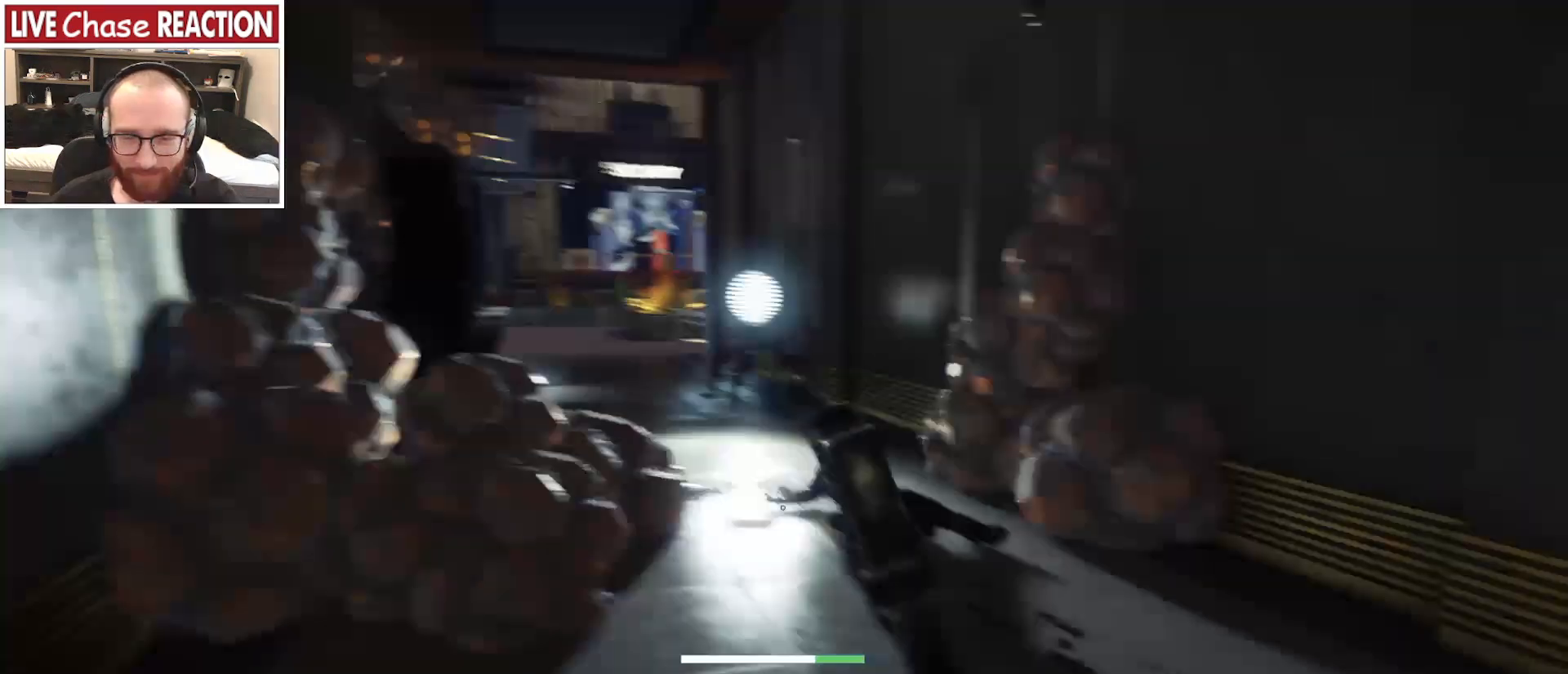
{"keys": ["alt_l"], "mouse": [], "events": [[33, "w", "down"], [117, "d", "up"], [167, "w", "up"], [283, "alt_l", "down"], [333, "tab", "down"], [483, "tab", "up"]]}
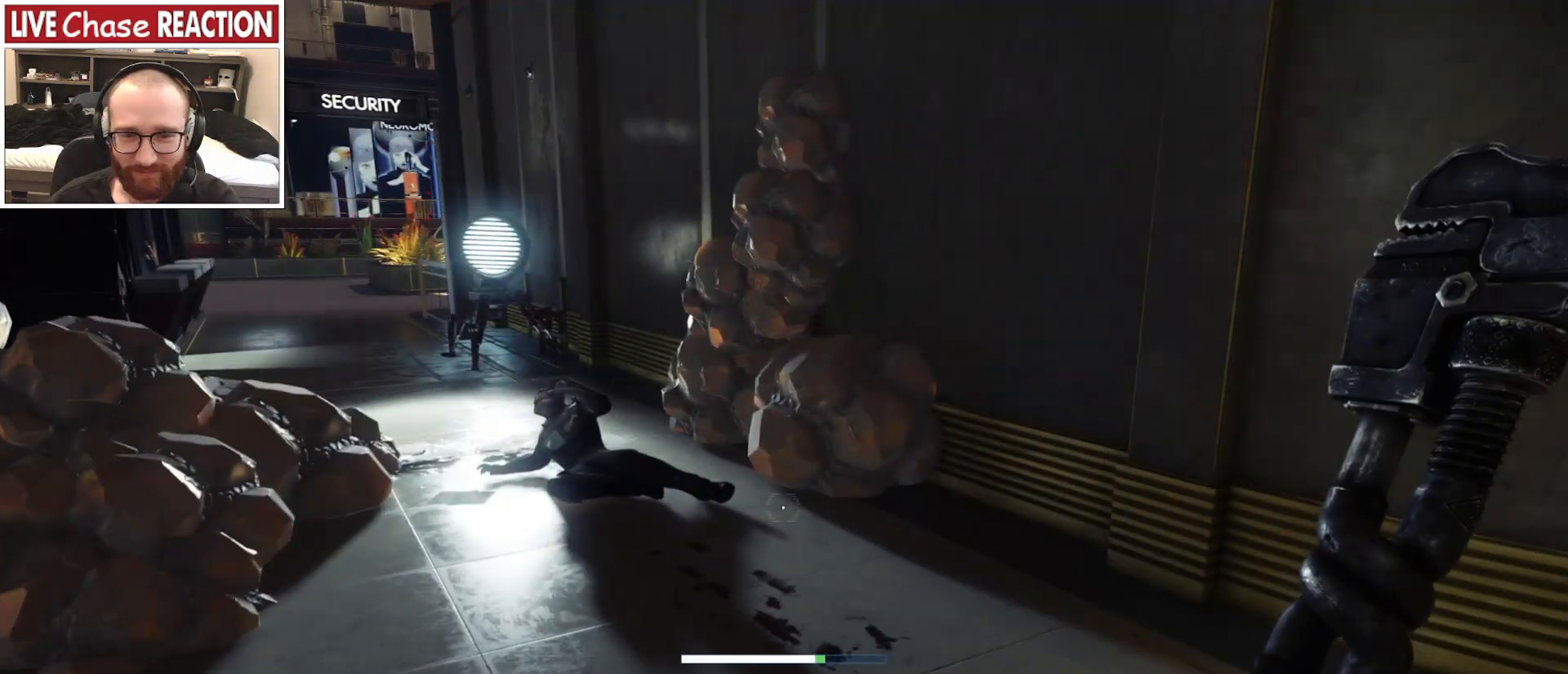
{"keys": ["alt_l"], "mouse": [], "events": []}
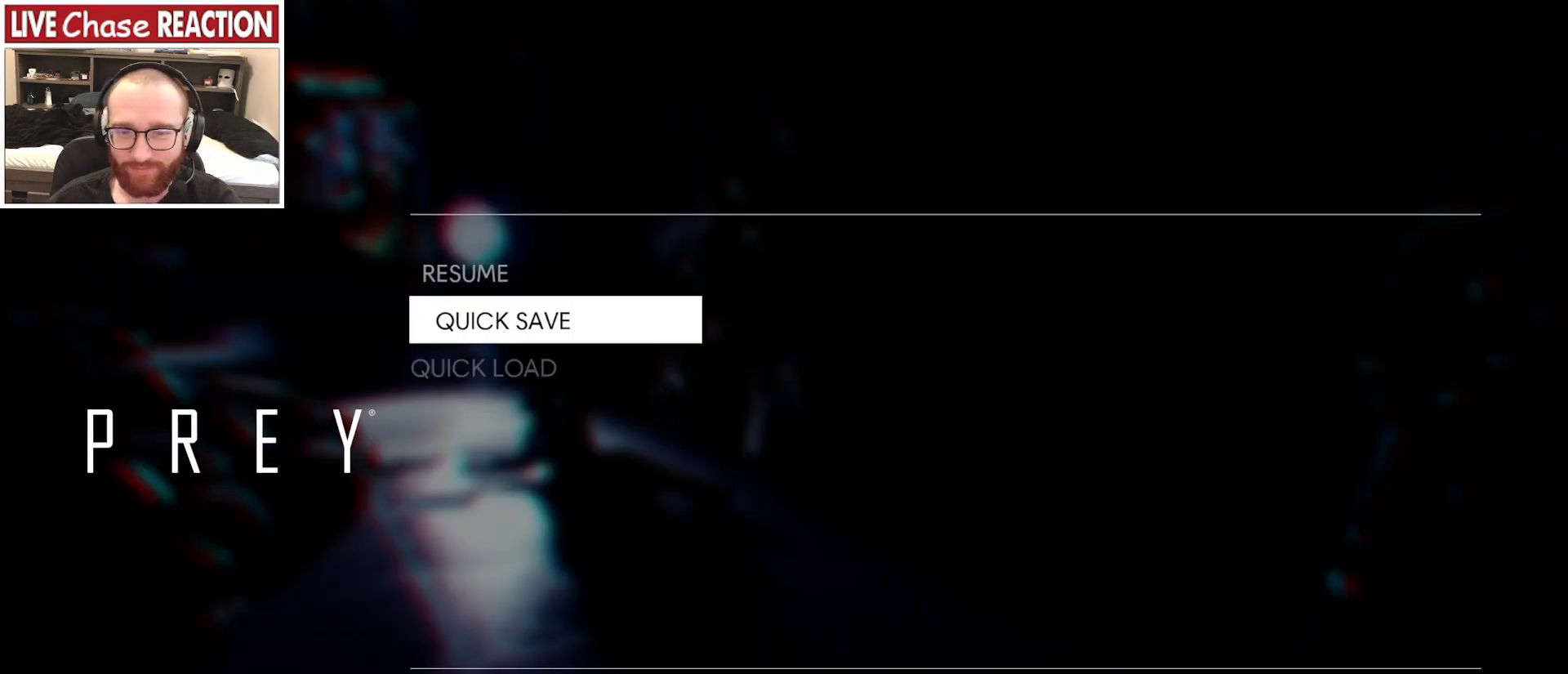
{"keys": ["alt_l"], "mouse": [], "events": [[117, "tab", "down"], [200, "tab", "up"], [367, "tab", "down"], [467, "tab", "up"]]}
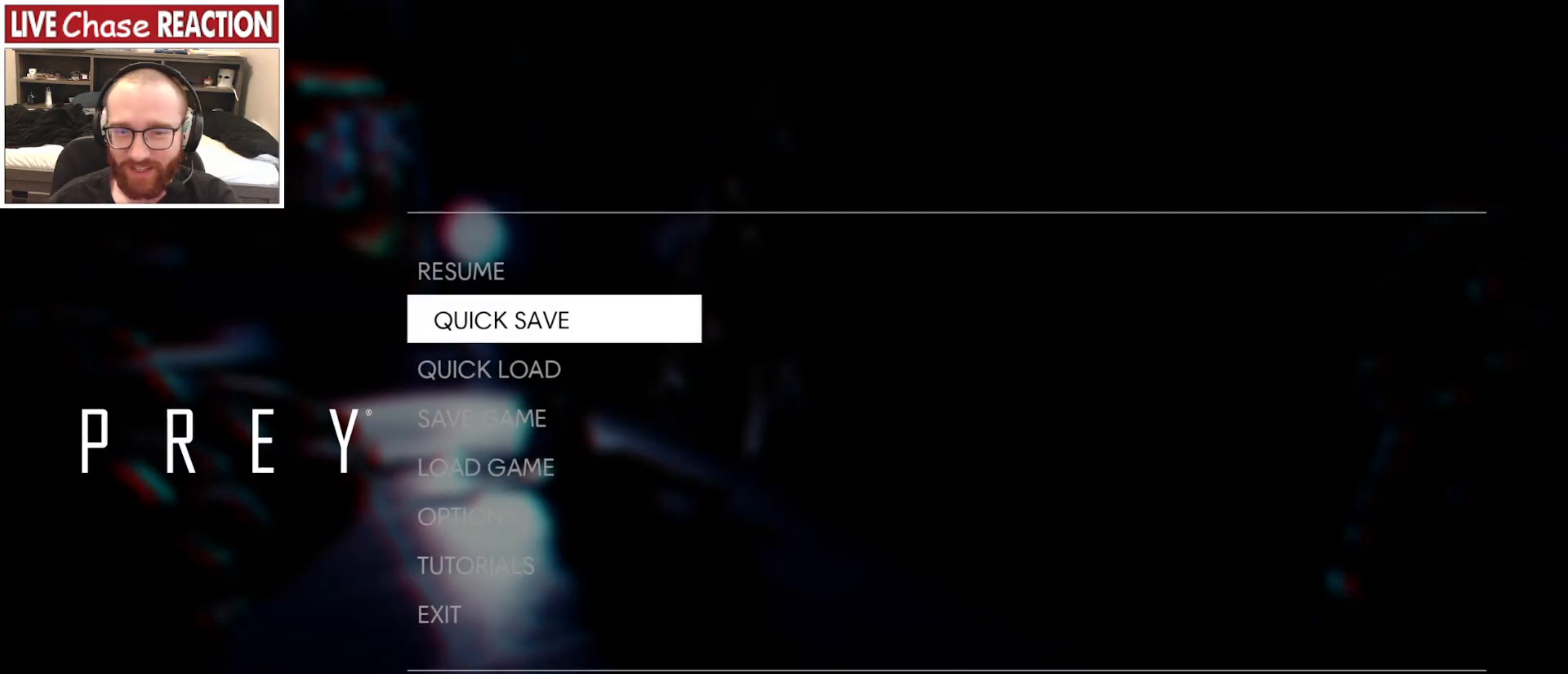
{"keys": ["alt_l"], "mouse": [], "events": []}
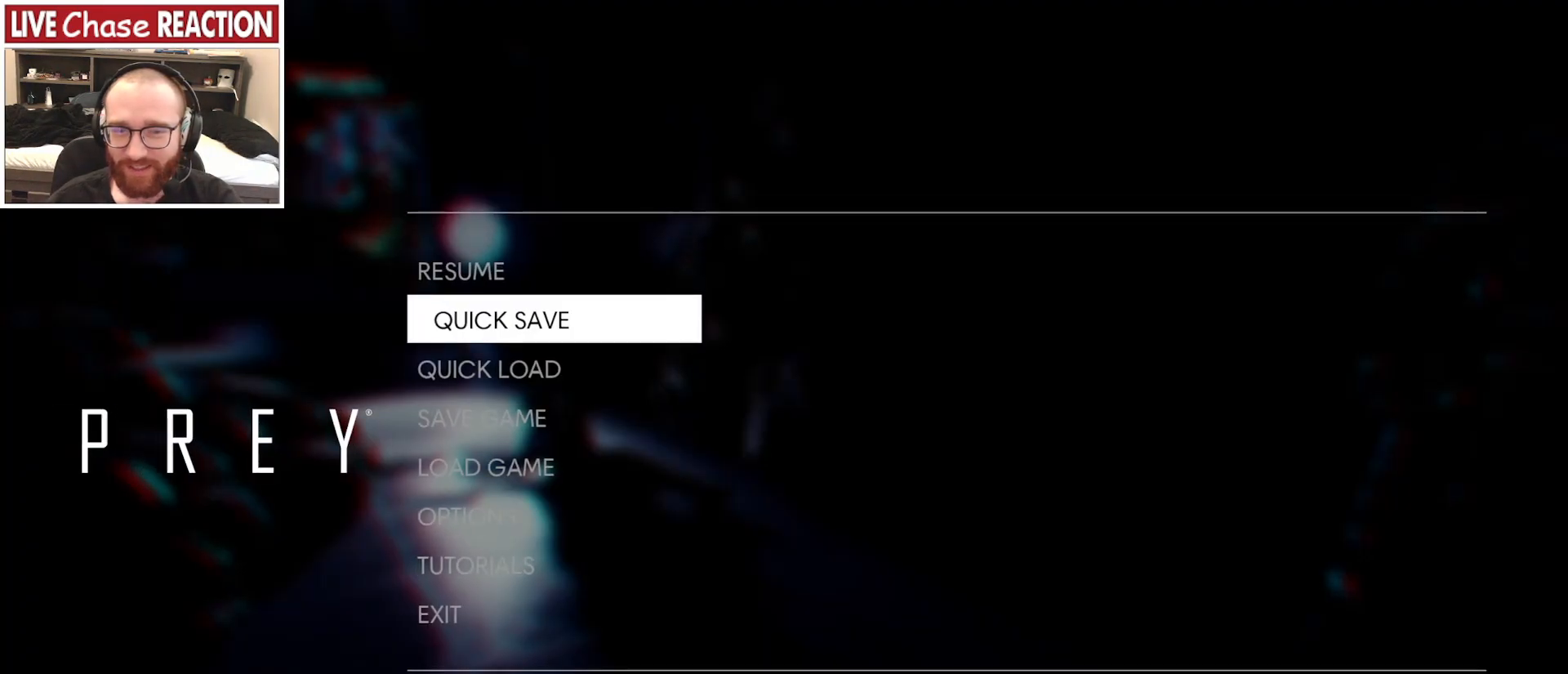
{"keys": ["alt_l"], "mouse": [], "events": []}
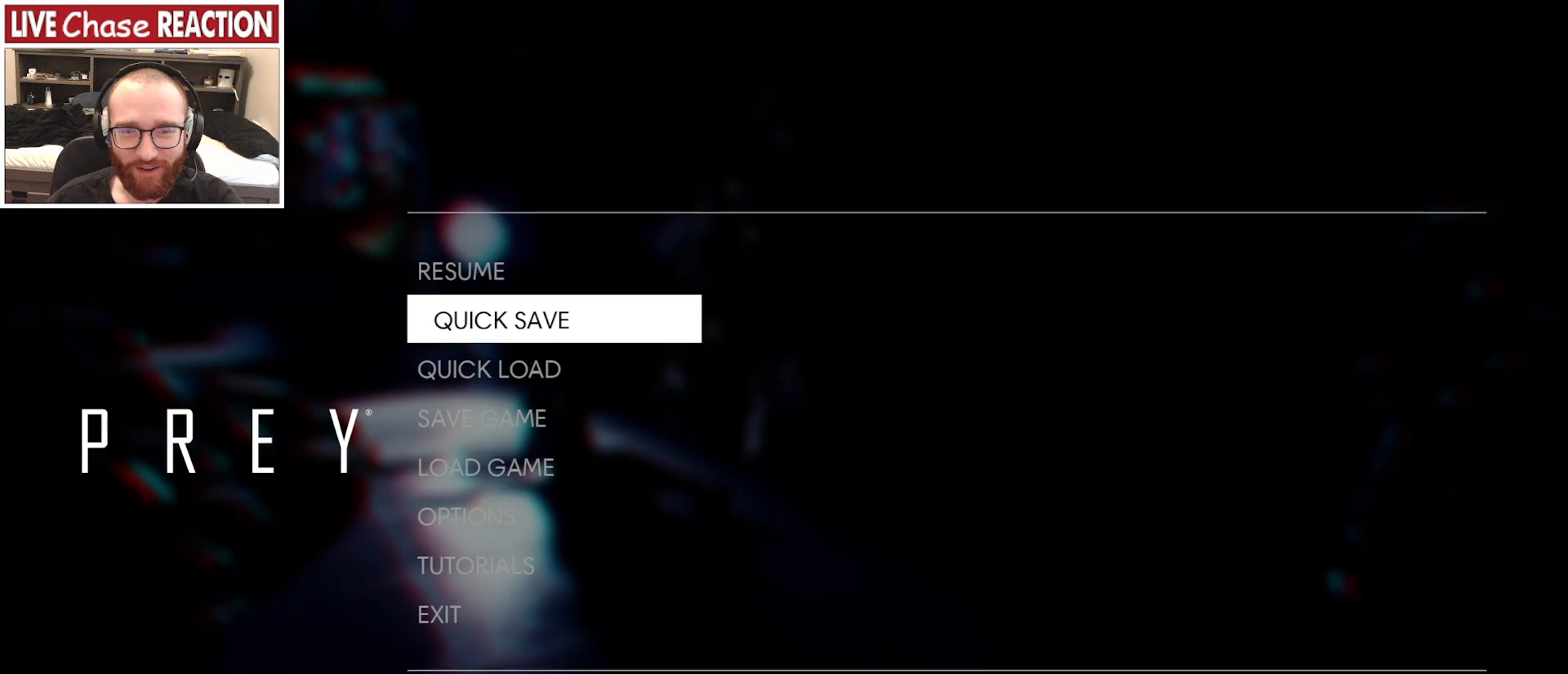
{"keys": ["alt_l"], "mouse": [], "events": []}
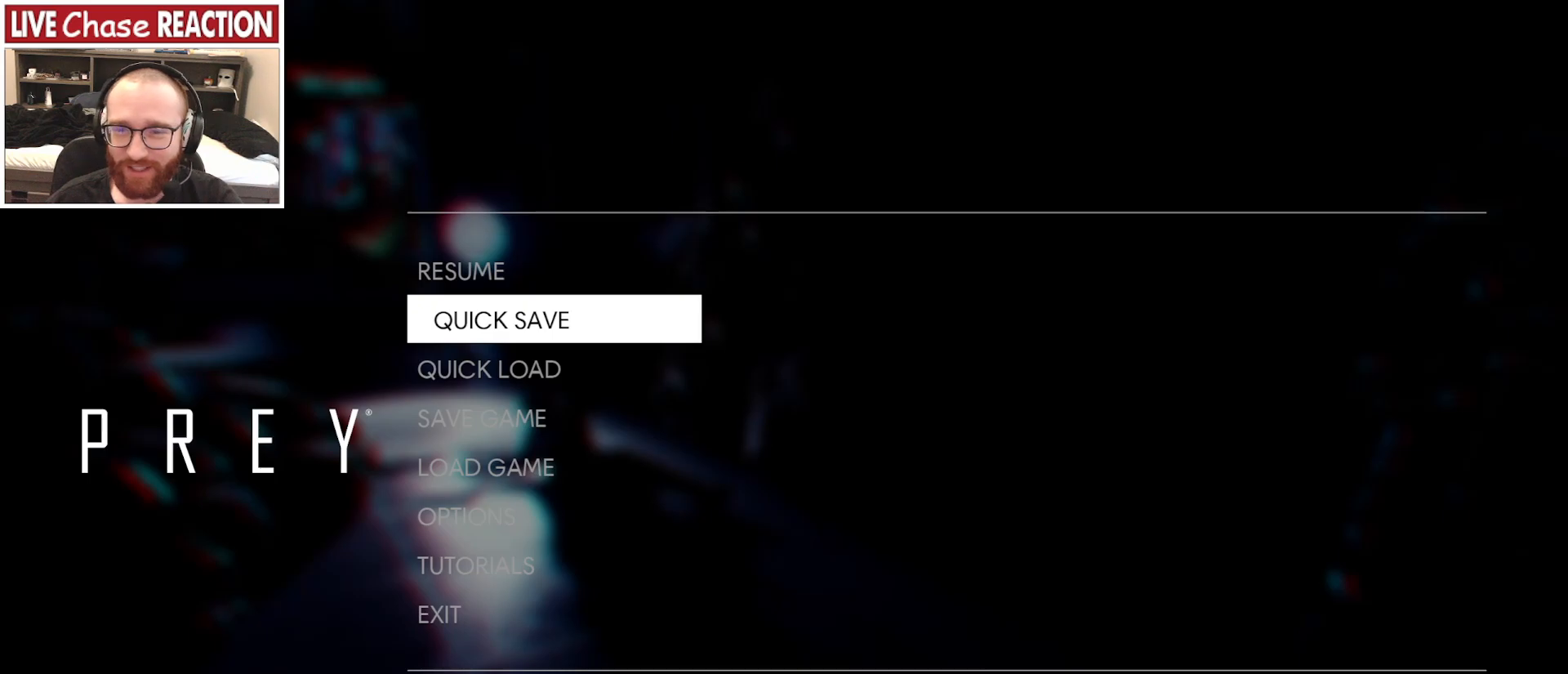
{"keys": [], "mouse": [], "events": [[67, "mouse_left", "down"], [133, "mouse_left", "up"], [500, "alt_l", "up"]]}
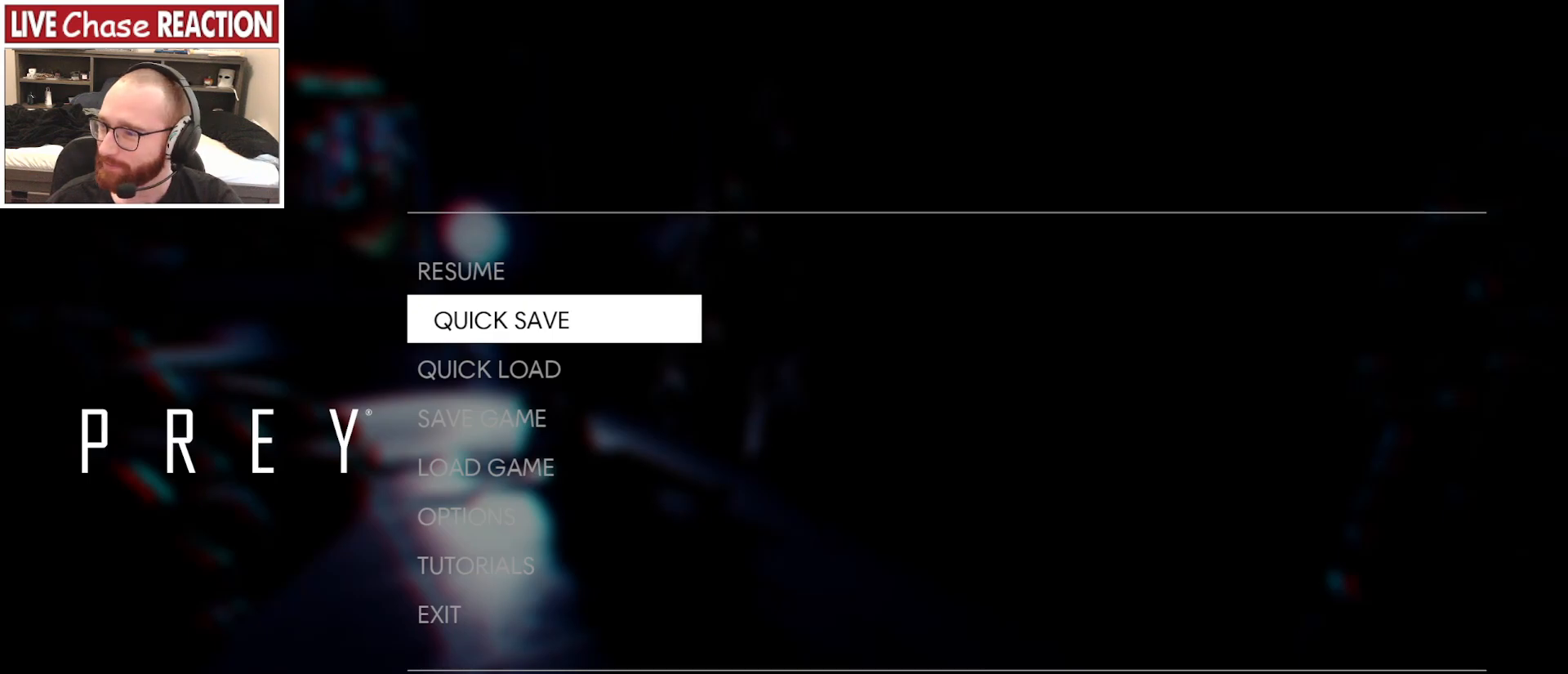
{"keys": [], "mouse": [], "events": []}
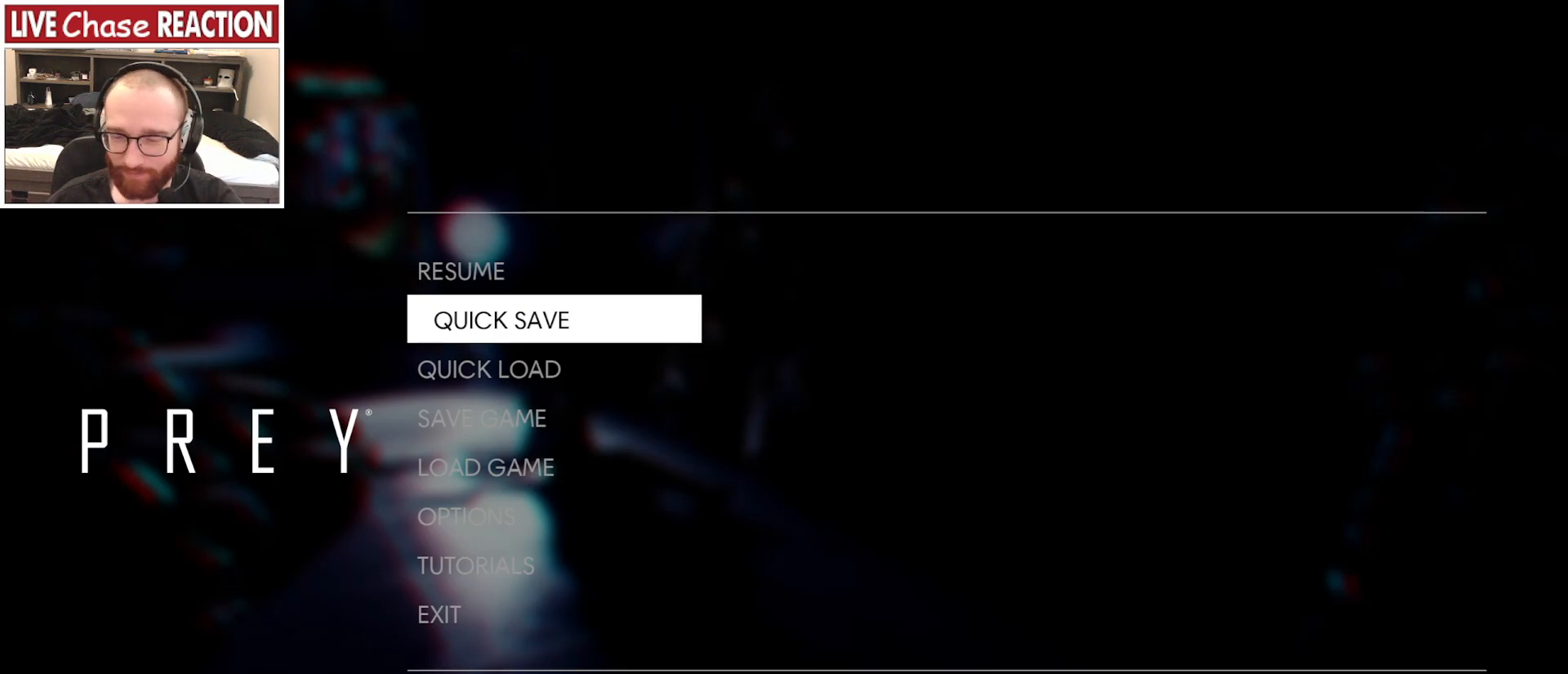
{"keys": ["tab"], "mouse": [], "events": [[400, "alt_l", "down"], [433, "tab", "down"], [500, "alt_l", "up"]]}
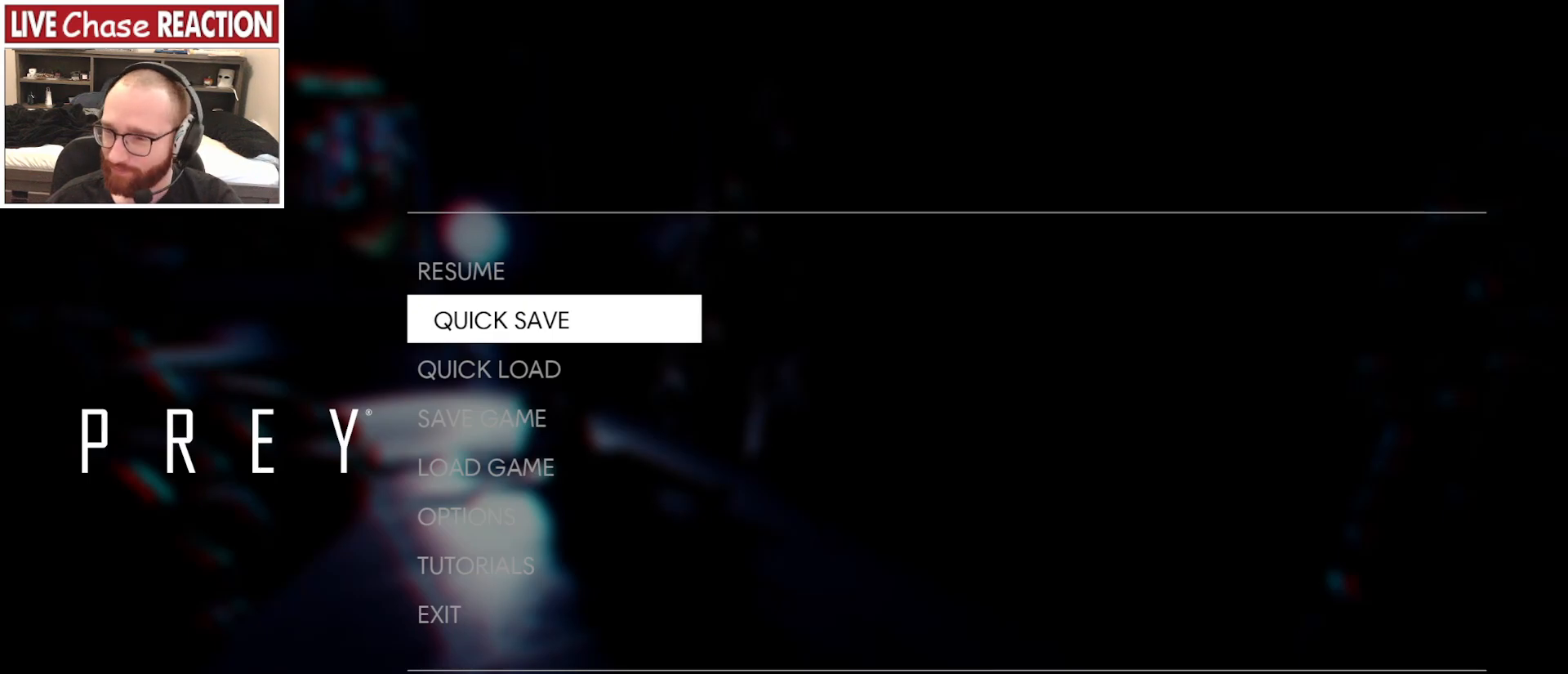
{"keys": [], "mouse": [], "events": [[50, "tab", "up"]]}
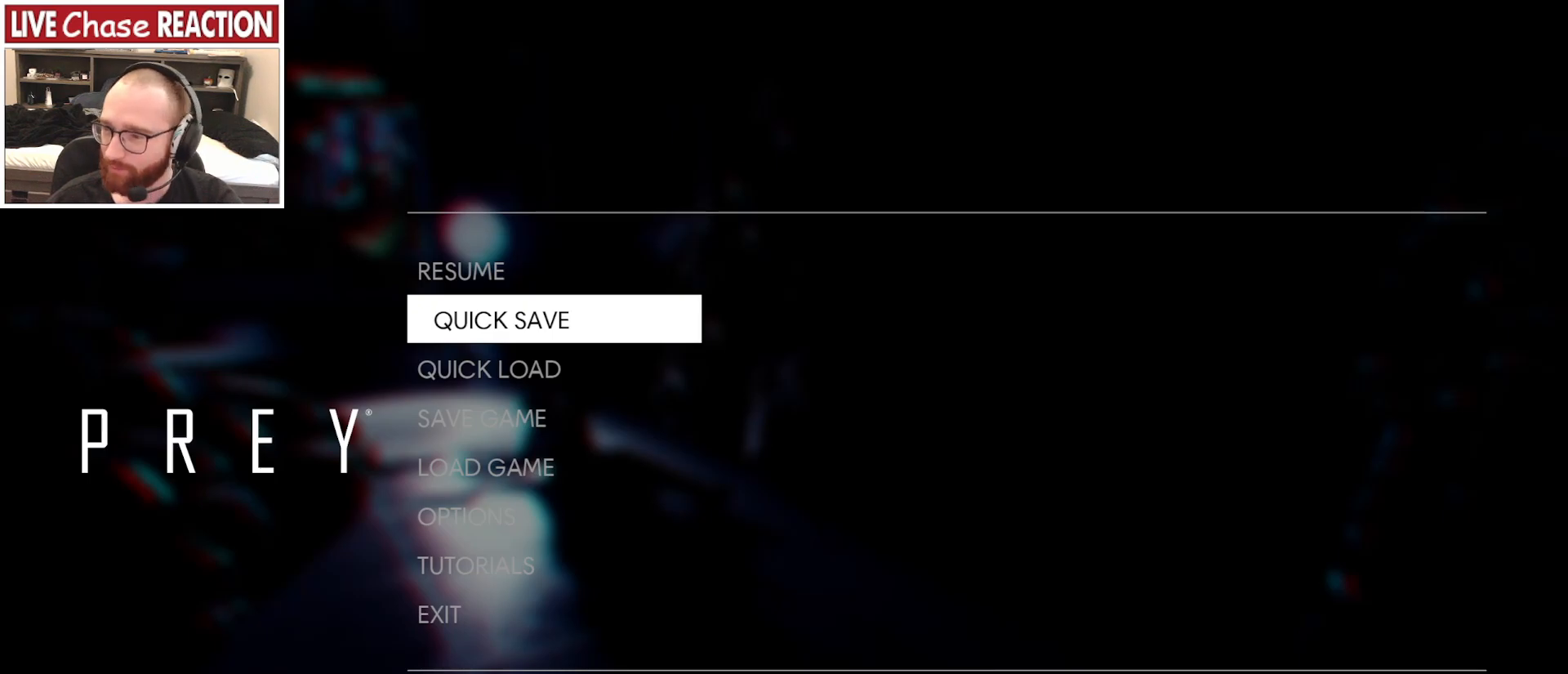
{"keys": [], "mouse": [], "events": []}
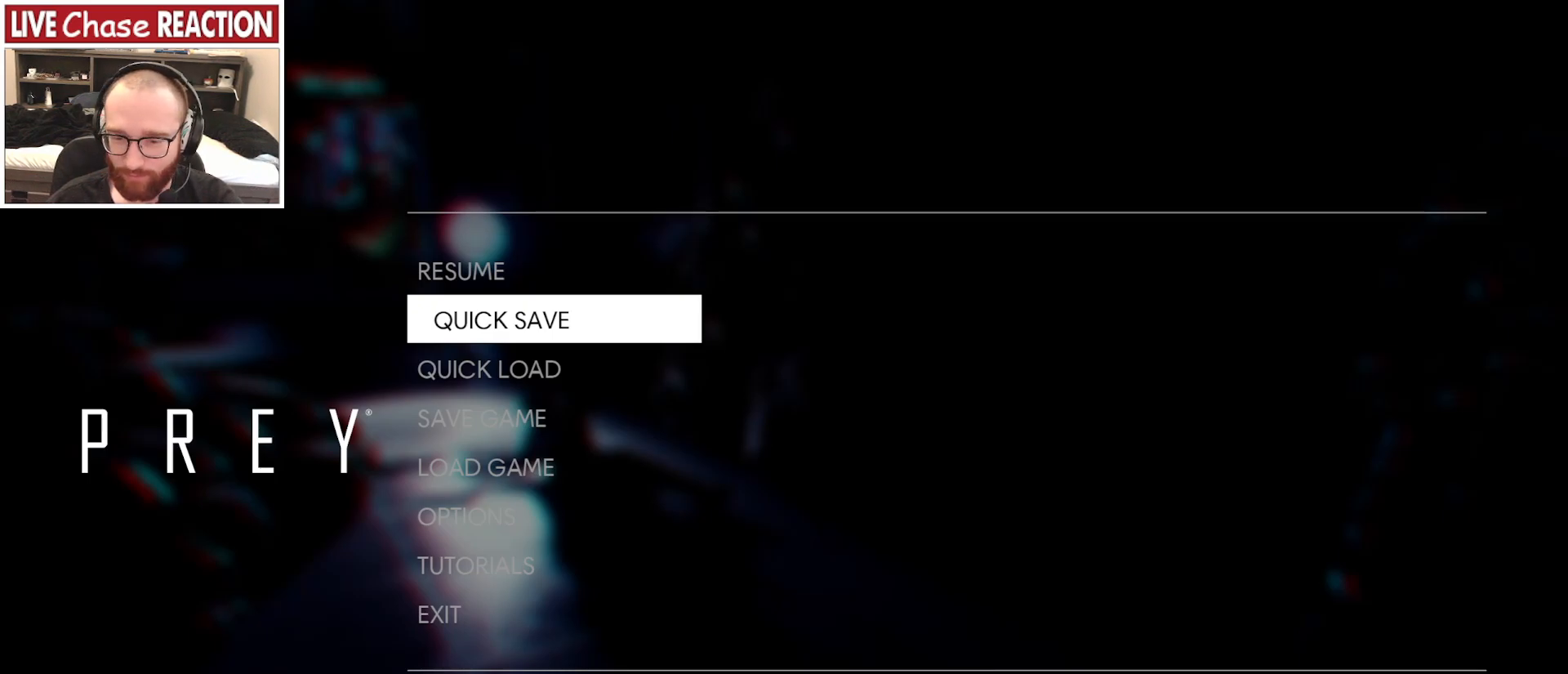
{"keys": [], "mouse": [], "events": [[167, "mouse_left", "down"], [267, "mouse_left", "up"]]}
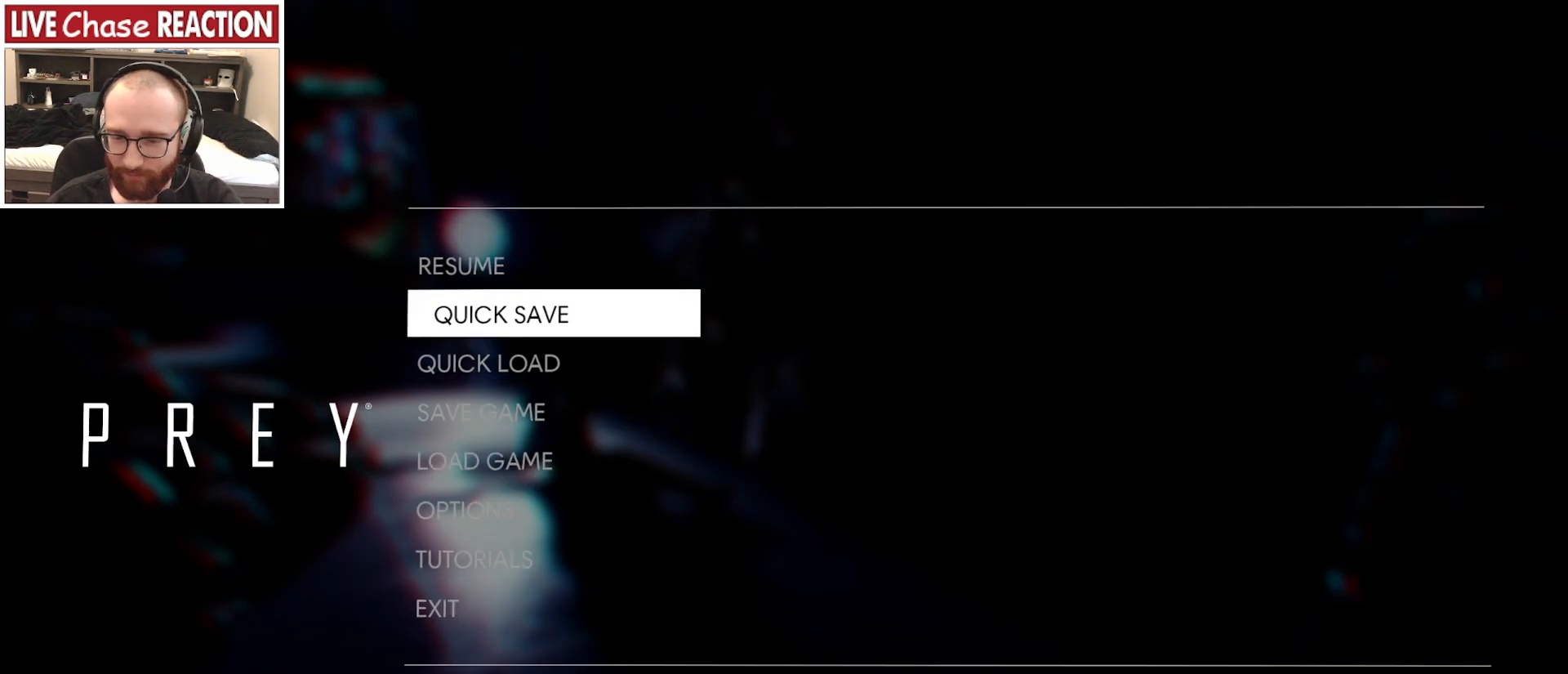
{"keys": [], "mouse": [], "events": []}
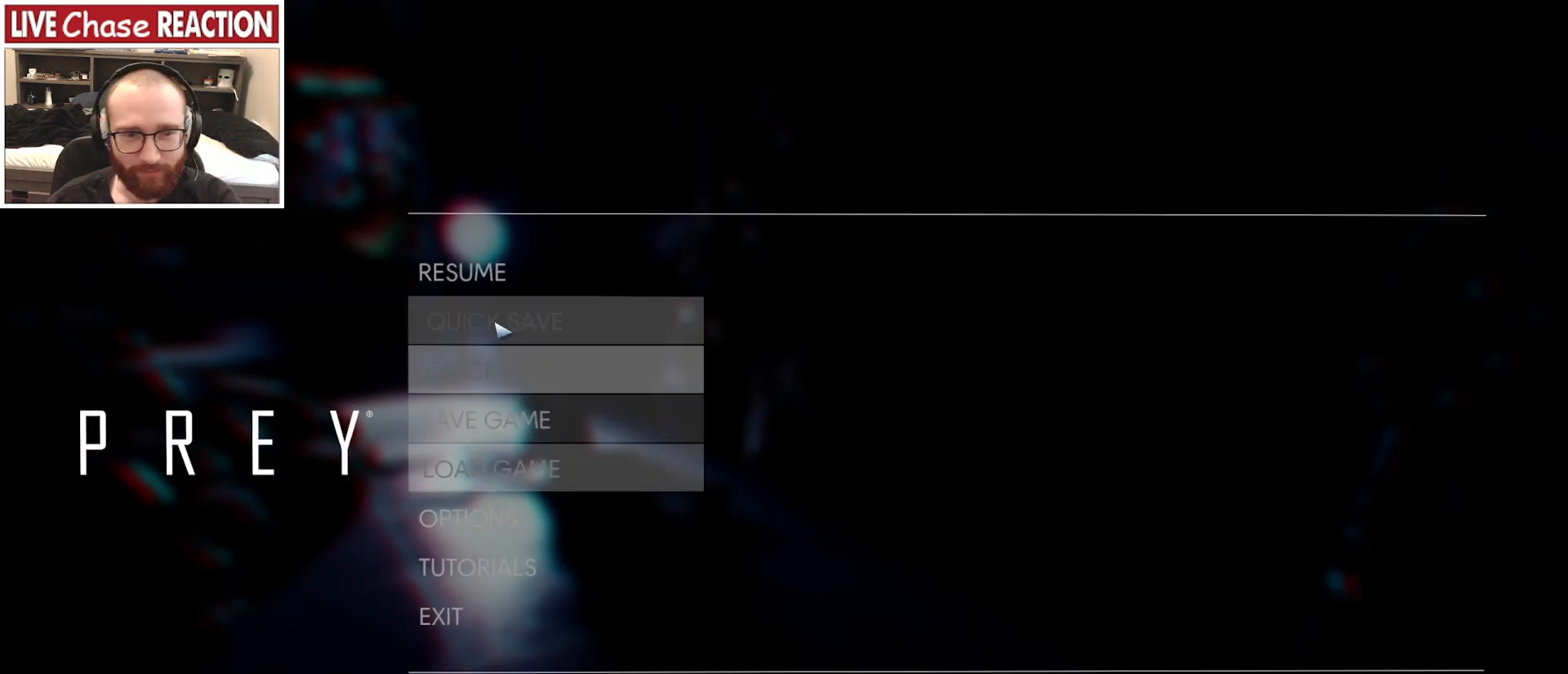
{"keys": [], "mouse": [], "events": [[400, "mouse_left", "down"], [500, "mouse_left", "up"]]}
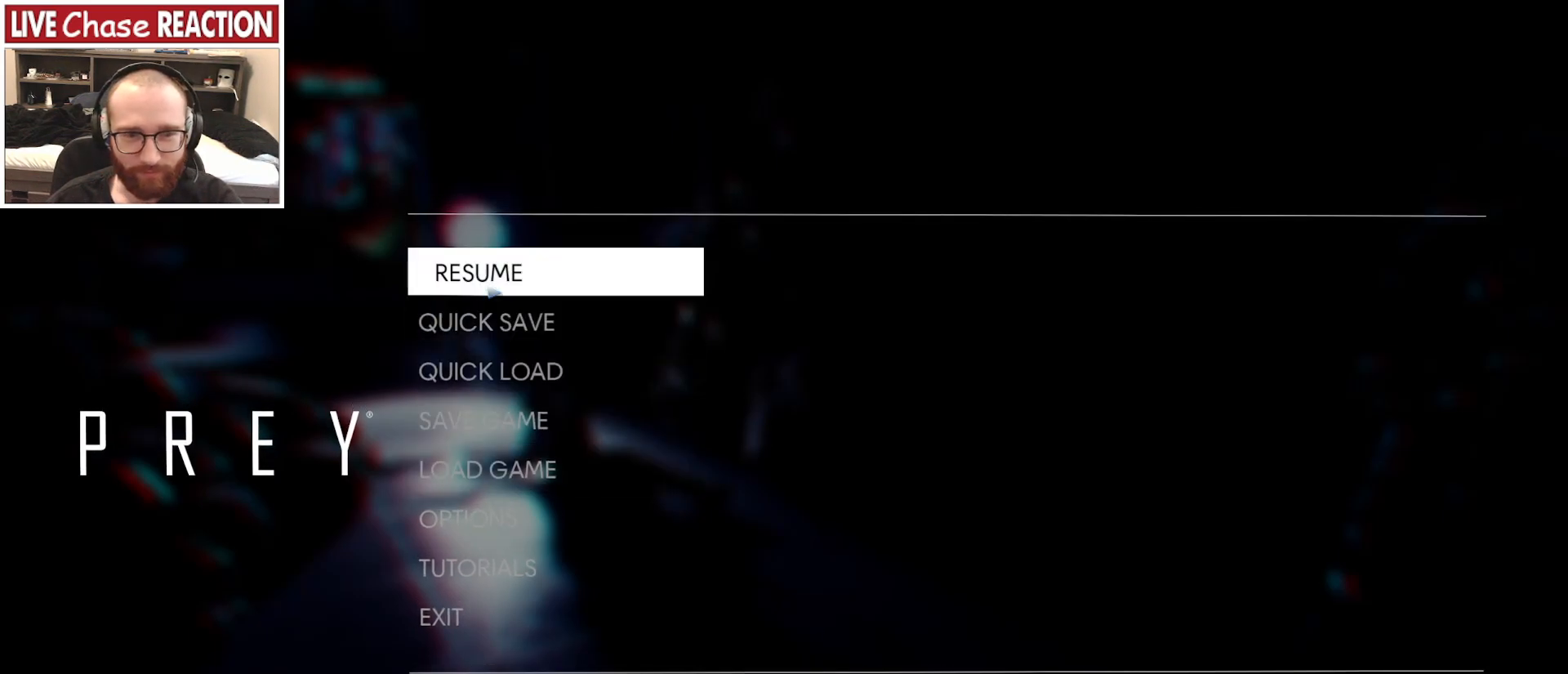
{"keys": ["d"], "mouse": [], "events": [[183, "s", "down"], [467, "d", "down"], [467, "s", "up"]]}
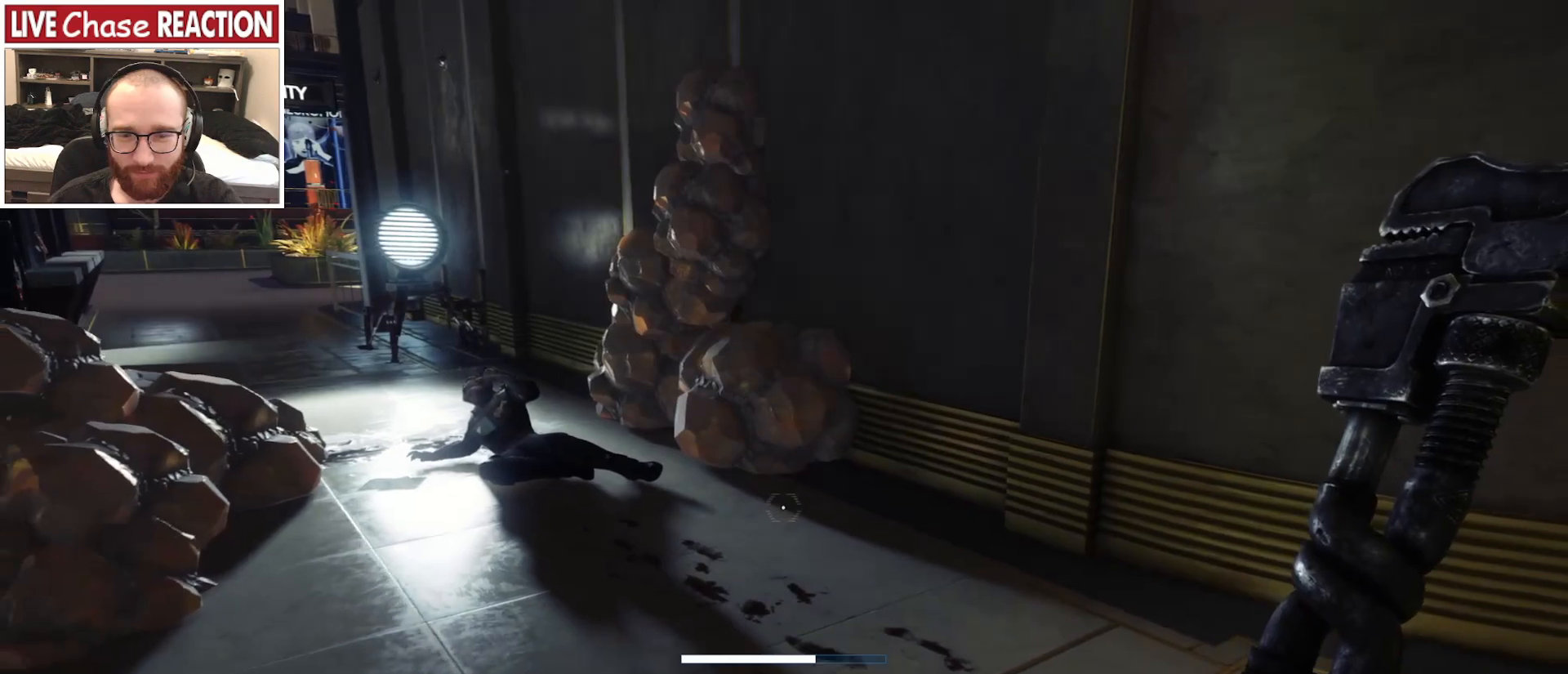
{"keys": ["w"], "mouse": [], "events": [[133, "d", "up"], [133, "w", "down"]]}
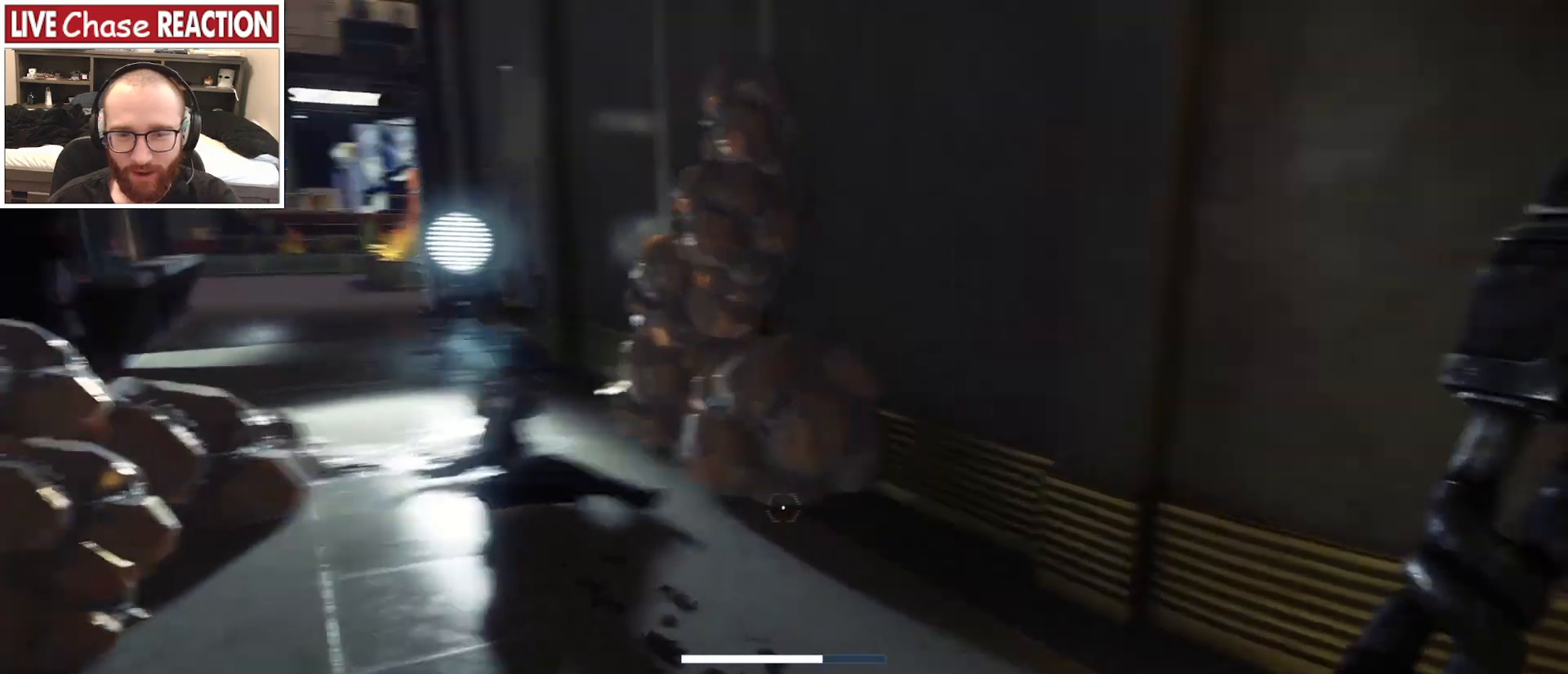
{"keys": ["w"], "mouse": [], "events": []}
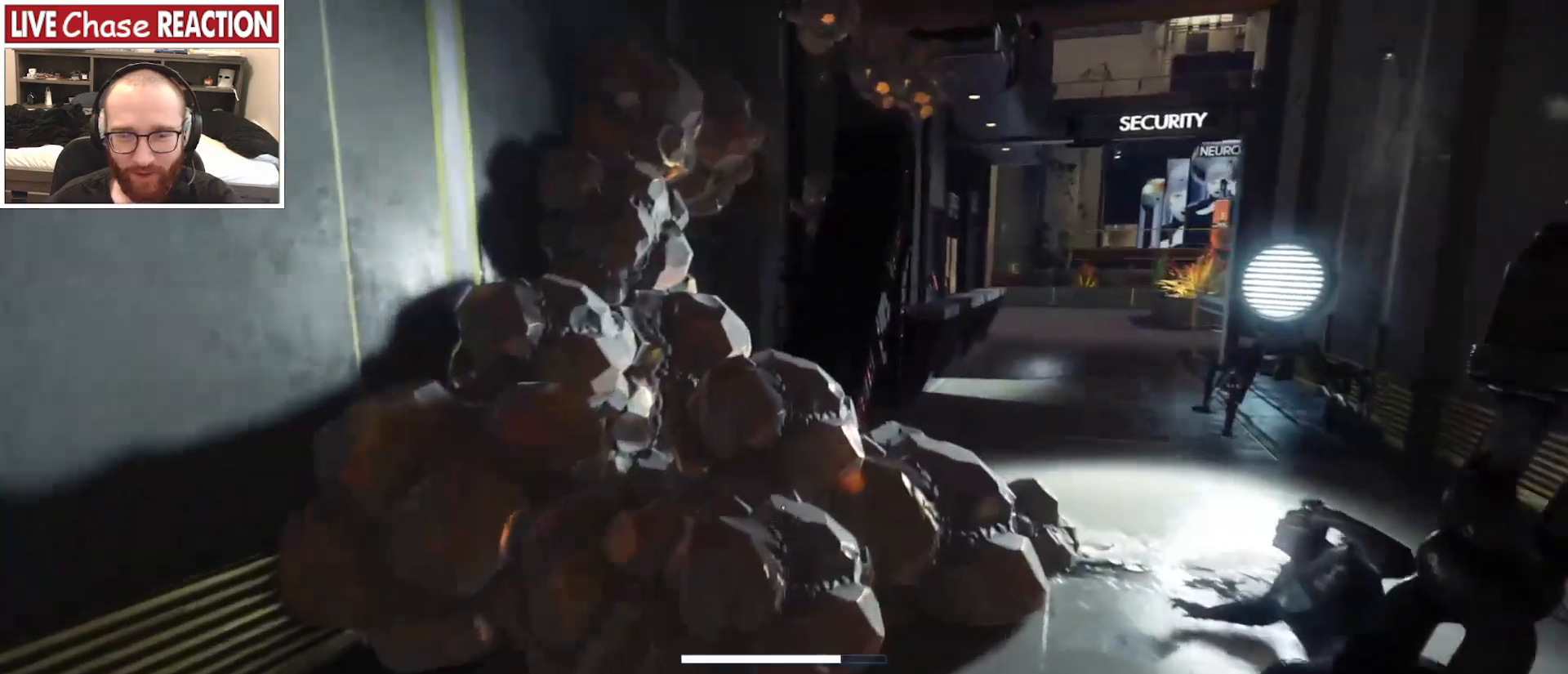
{"keys": ["a", "w"], "mouse": [], "events": [[200, "a", "down"], [333, "space", "down"], [400, "space", "up"]]}
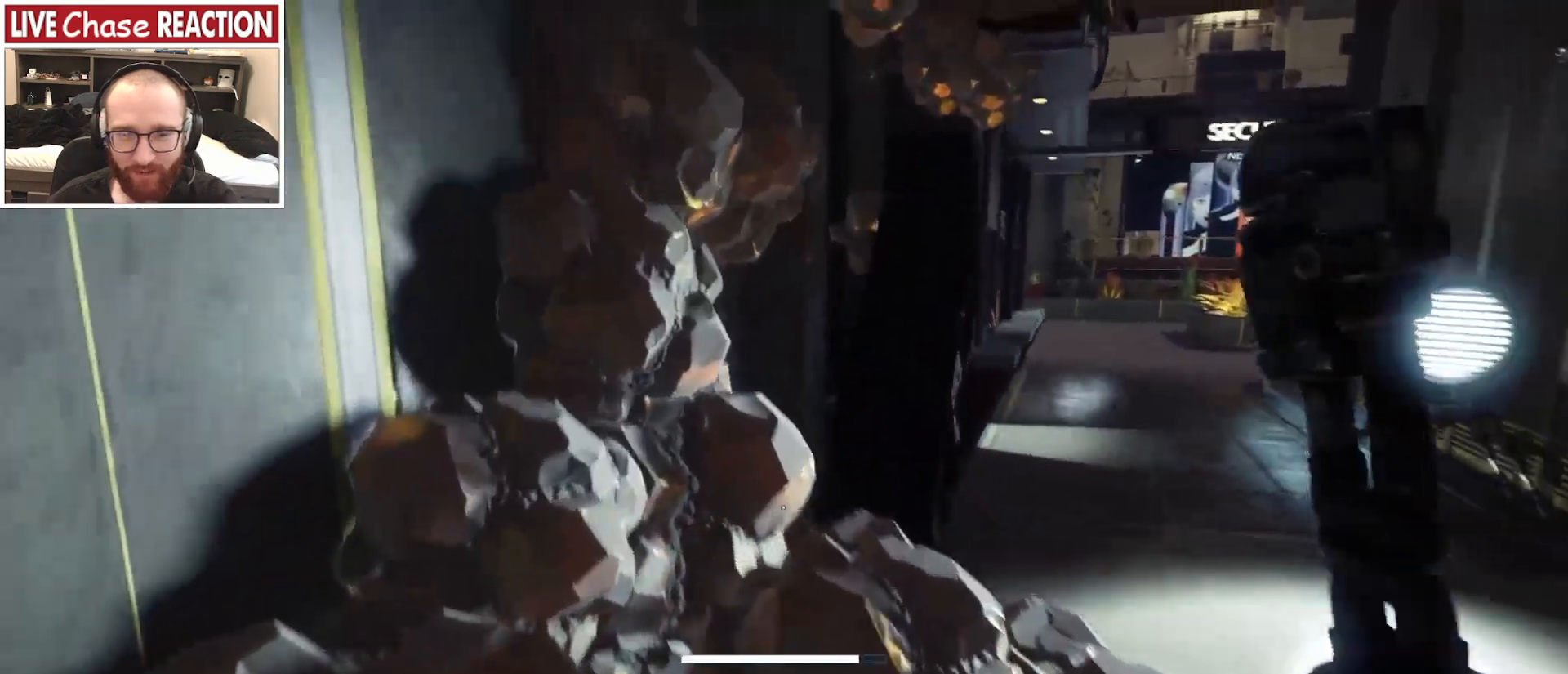
{"keys": ["w"], "mouse": [], "events": [[333, "a", "up"]]}
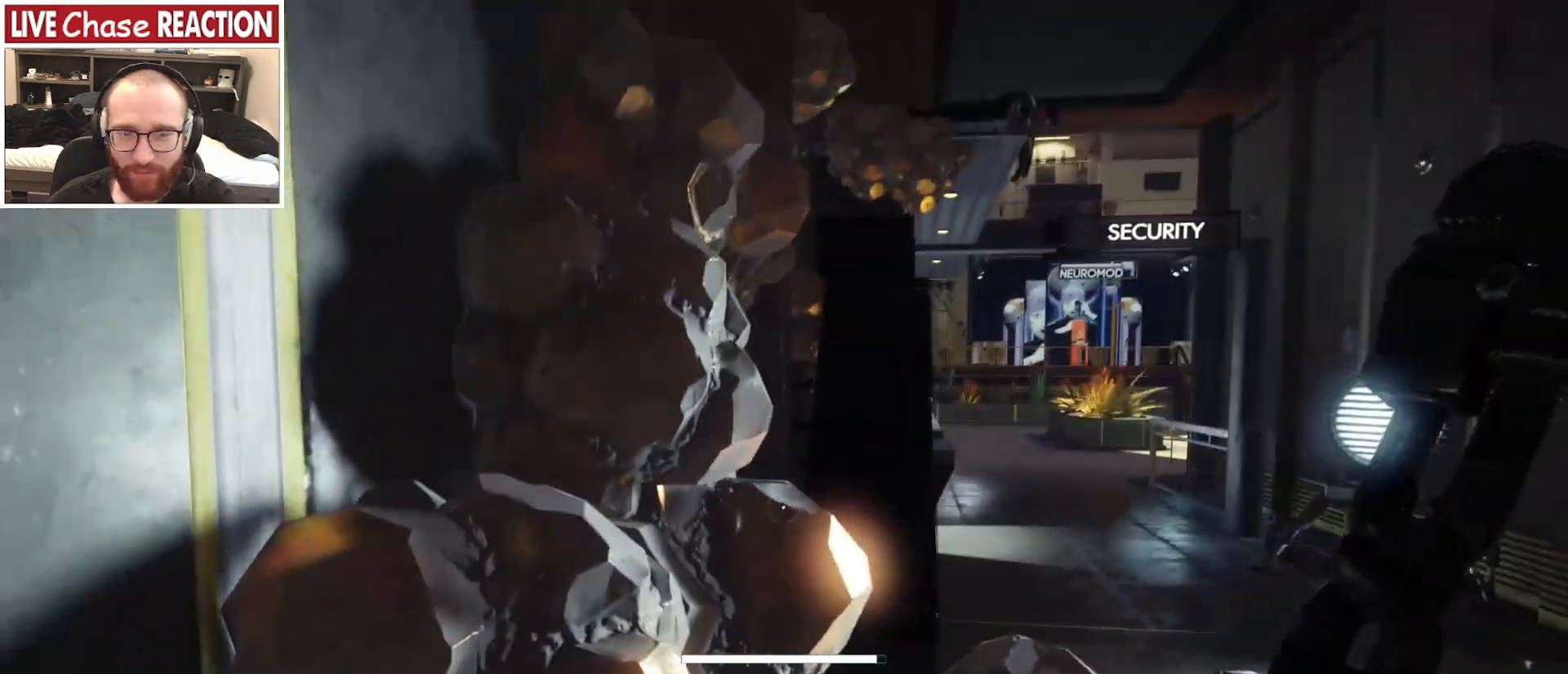
{"keys": ["space", "w"], "mouse": [], "events": [[217, "space", "down"]]}
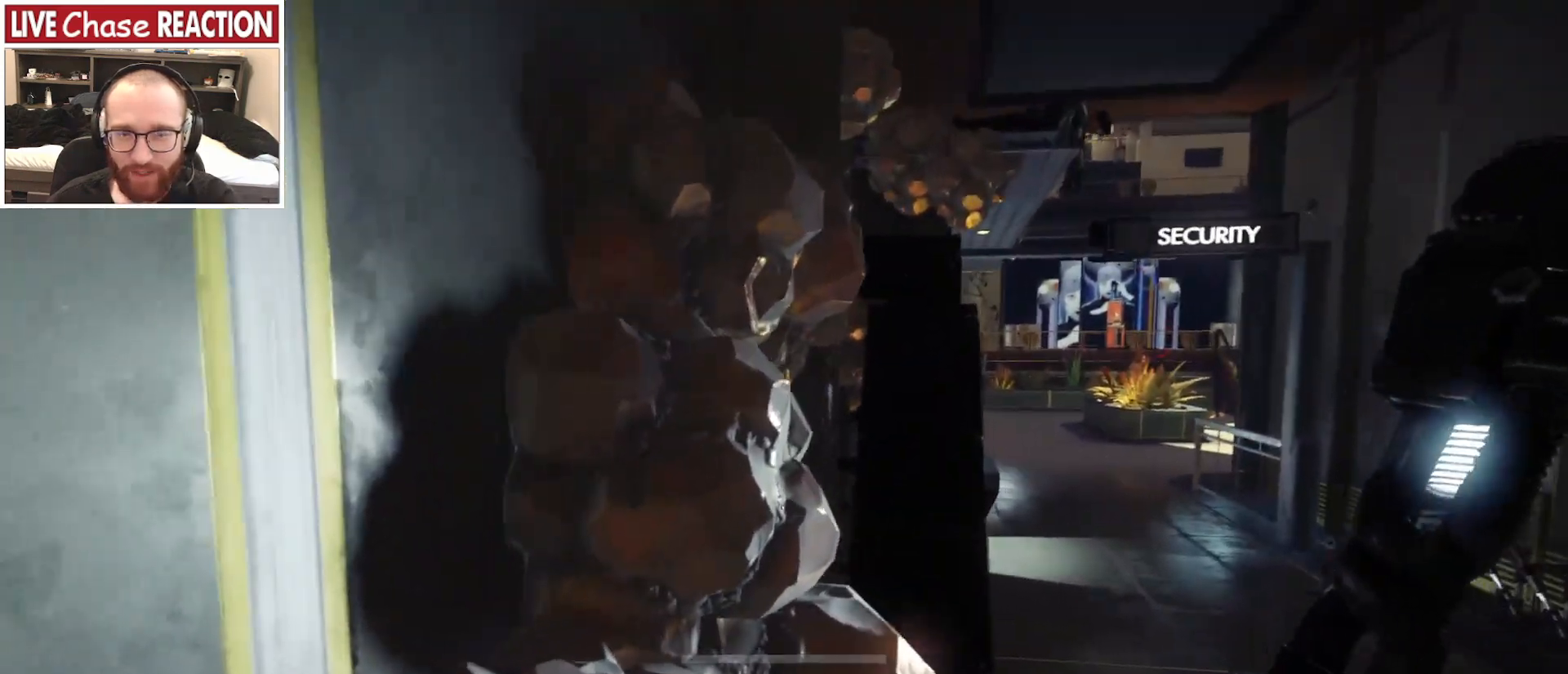
{"keys": ["w"], "mouse": [], "events": [[83, "space", "up"]]}